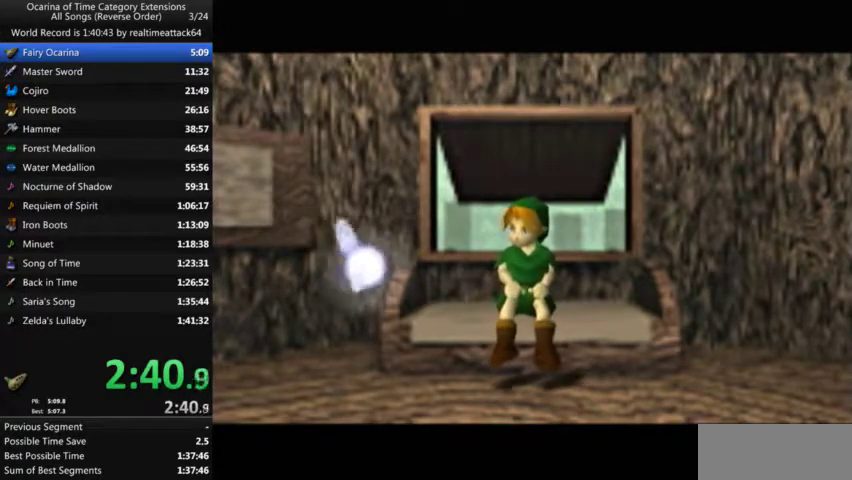
Gameplay with a controller (Nintendo layout); each line is a JSON object with the inputs held at the frame after it. "events" lists button and stick changes between this image and that frame as [ms after this image, input, new state], when the widget could be followed in between. Not read: L3 R3 left_stick.
{"buttons": ["A"], "right_stick": "center", "events": [[501, "A", "down"]]}
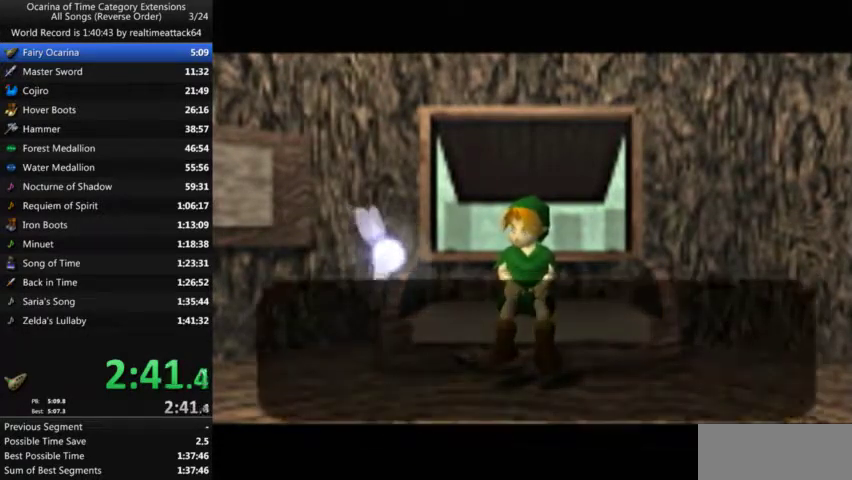
{"buttons": ["B"], "right_stick": "center", "events": [[33, "B", "down"], [67, "A", "up"], [133, "B", "up"], [167, "A", "down"], [233, "B", "down"], [267, "A", "up"], [334, "B", "up"], [367, "A", "down"], [434, "A", "up"], [434, "B", "down"]]}
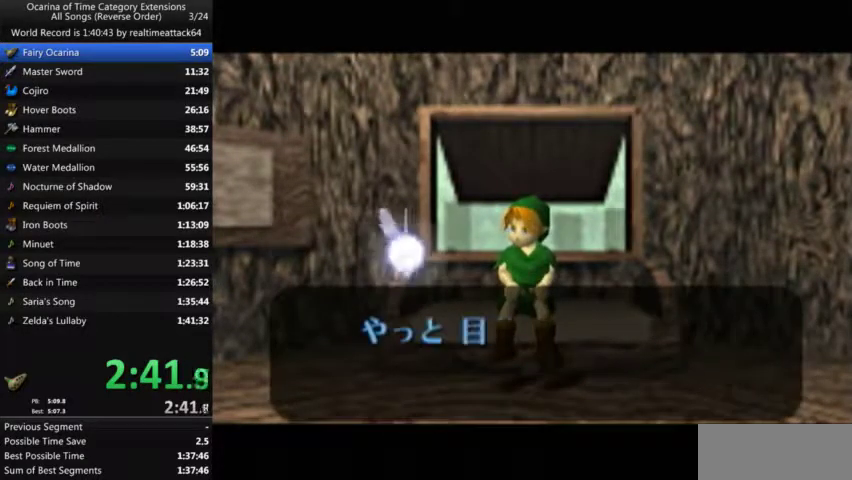
{"buttons": ["A"], "right_stick": "center", "events": [[33, "B", "up"], [134, "A", "down"], [134, "B", "down"], [200, "A", "up"], [267, "B", "up"], [300, "A", "down"], [367, "B", "down"], [400, "A", "up"], [434, "B", "up"], [467, "A", "down"]]}
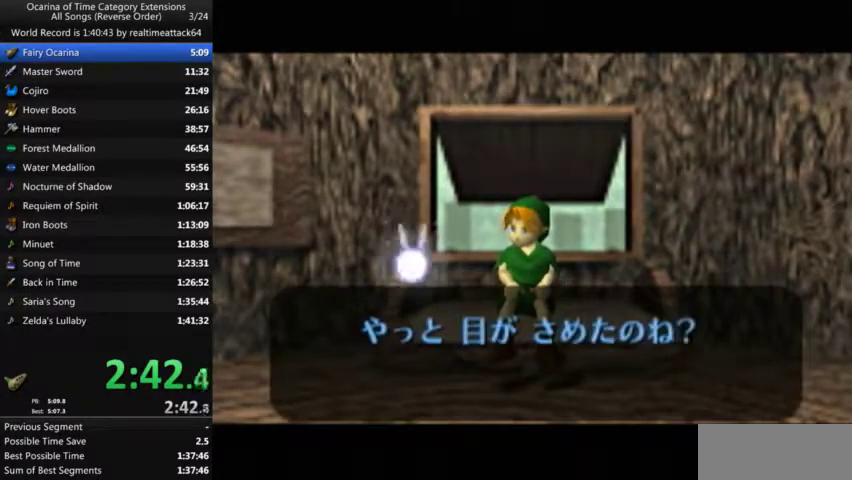
{"buttons": [], "right_stick": "center", "events": [[33, "B", "down"], [66, "A", "up"], [133, "B", "up"], [166, "A", "down"], [233, "B", "down"], [266, "A", "up"], [333, "B", "up"], [367, "A", "down"], [400, "B", "down"], [433, "A", "up"], [500, "B", "up"]]}
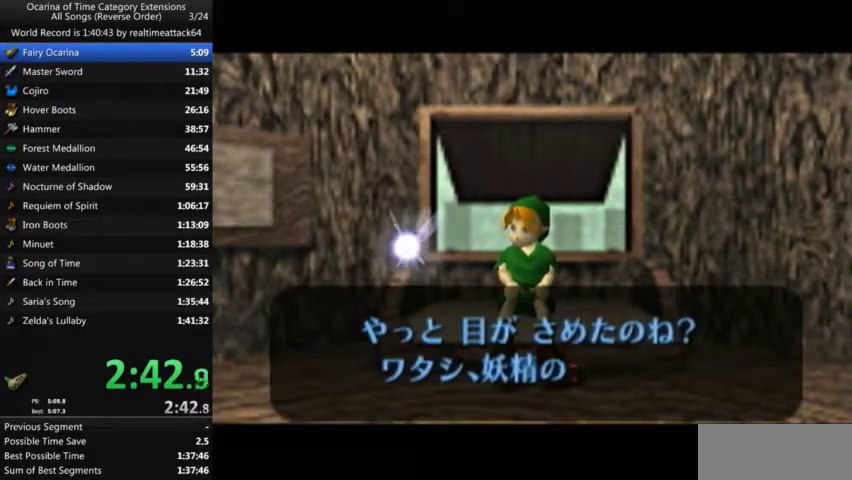
{"buttons": ["A", "B"], "right_stick": "center", "events": [[100, "A", "down"], [133, "B", "down"], [167, "A", "up"], [234, "B", "up"], [300, "A", "down"], [334, "B", "down"], [367, "A", "up"], [400, "B", "up"], [467, "A", "down"], [501, "B", "down"]]}
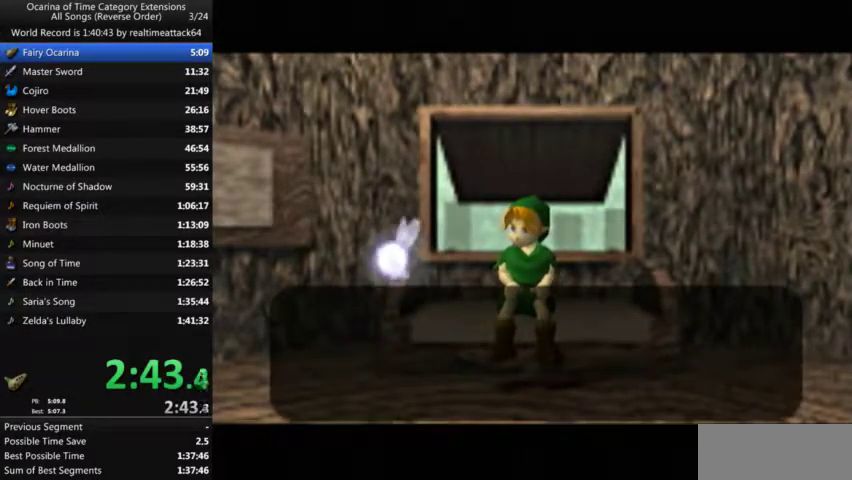
{"buttons": [], "right_stick": "center", "events": [[33, "A", "up"], [133, "B", "up"], [166, "A", "down"], [233, "A", "up"], [233, "B", "down"], [333, "B", "up"], [400, "B", "down"], [500, "B", "up"]]}
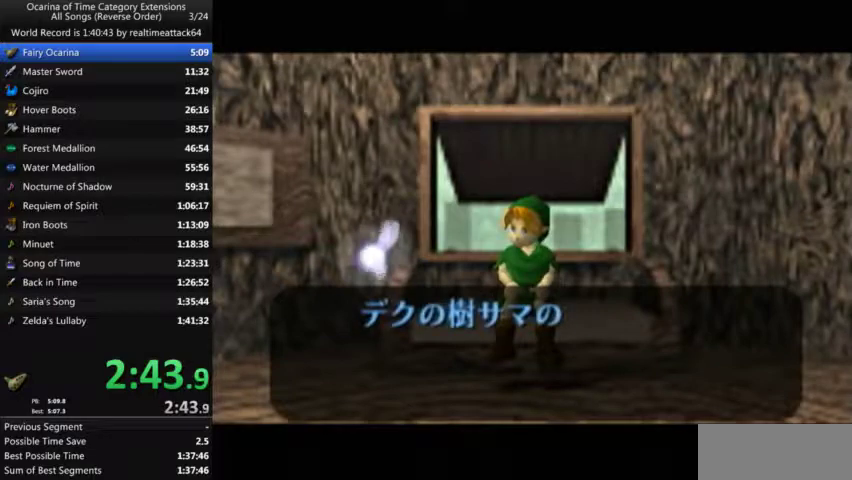
{"buttons": ["A", "B"], "right_stick": "center", "events": [[67, "A", "down"], [100, "B", "down"], [134, "A", "up"], [200, "B", "up"], [267, "A", "down"], [300, "B", "down"], [334, "A", "up"], [400, "B", "up"], [434, "A", "down"], [501, "B", "down"]]}
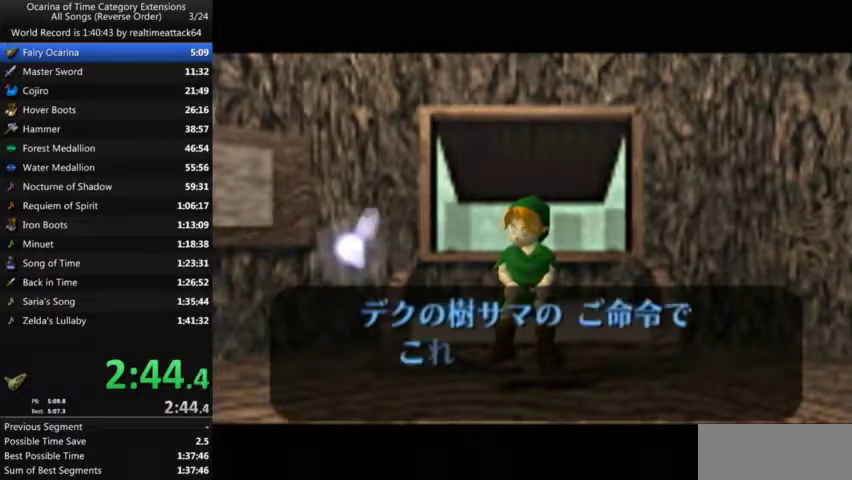
{"buttons": [], "right_stick": "center", "events": [[66, "A", "up"], [100, "B", "up"], [166, "A", "down"], [200, "B", "down"], [266, "A", "up"], [266, "B", "up"], [333, "A", "down"], [367, "B", "down"], [433, "A", "up"], [500, "B", "up"]]}
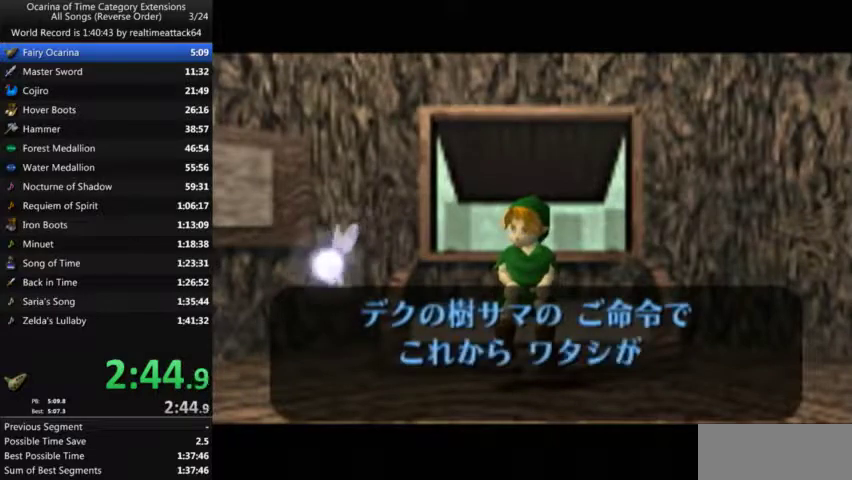
{"buttons": ["A", "B"], "right_stick": "center", "events": [[67, "A", "down"], [100, "B", "down"], [167, "A", "up"], [234, "B", "up"], [267, "A", "down"], [334, "B", "down"], [367, "A", "up"], [434, "B", "up"], [467, "A", "down"], [501, "B", "down"]]}
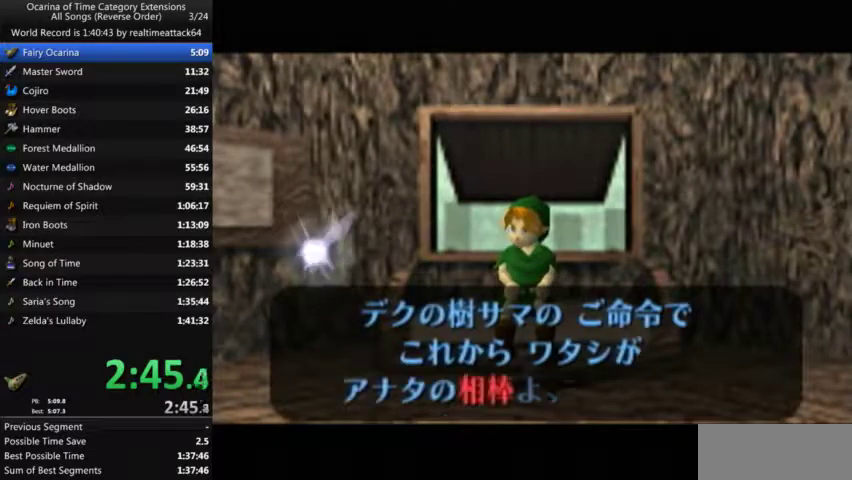
{"buttons": [], "right_stick": "center", "events": [[66, "A", "up"], [133, "B", "up"], [200, "A", "down"], [233, "B", "down"], [266, "A", "up"], [300, "B", "up"], [367, "A", "down"], [400, "B", "down"], [433, "A", "up"], [467, "B", "up"]]}
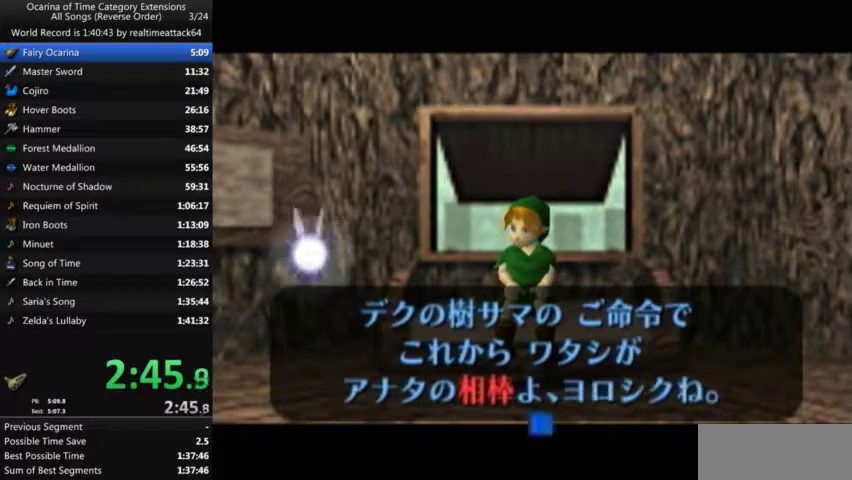
{"buttons": [], "right_stick": "center", "events": [[67, "A", "down"], [67, "B", "down"], [134, "A", "up"], [167, "B", "up"]]}
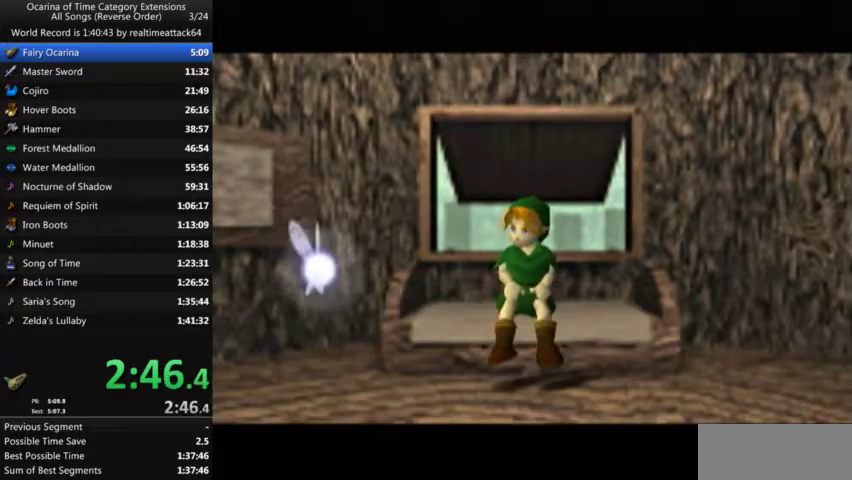
{"buttons": [], "right_stick": "center", "events": []}
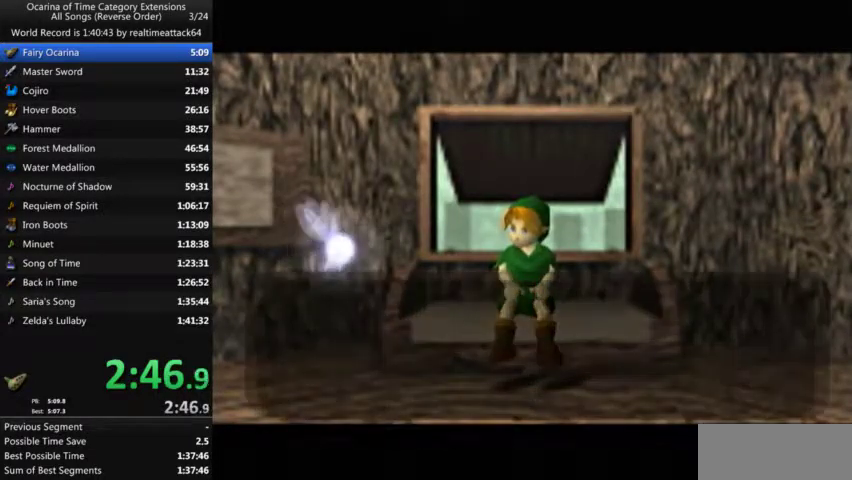
{"buttons": ["B"], "right_stick": "center", "events": [[133, "A", "down"], [133, "B", "down"], [200, "A", "up"], [267, "B", "up"], [300, "A", "down"], [367, "A", "up"], [367, "B", "down"]]}
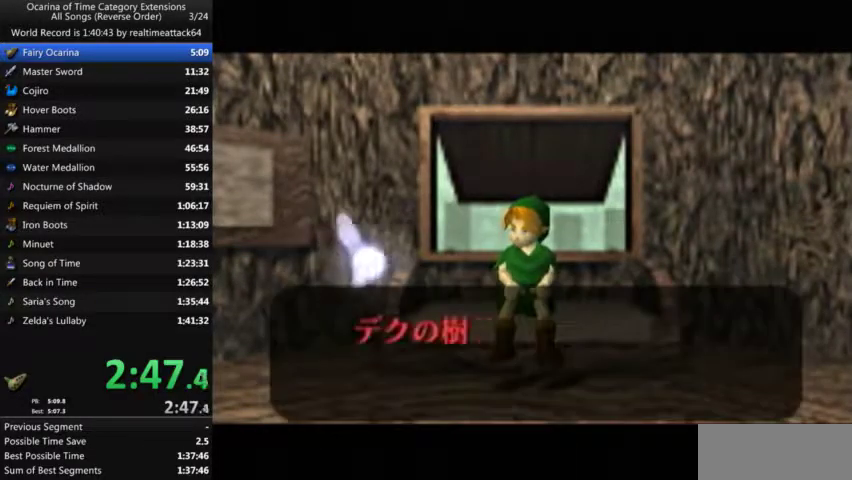
{"buttons": ["A"], "right_stick": "center", "events": [[33, "A", "down"], [133, "A", "up"], [166, "B", "up"], [266, "A", "down"], [300, "B", "down"], [367, "A", "up"], [433, "B", "up"], [500, "A", "down"]]}
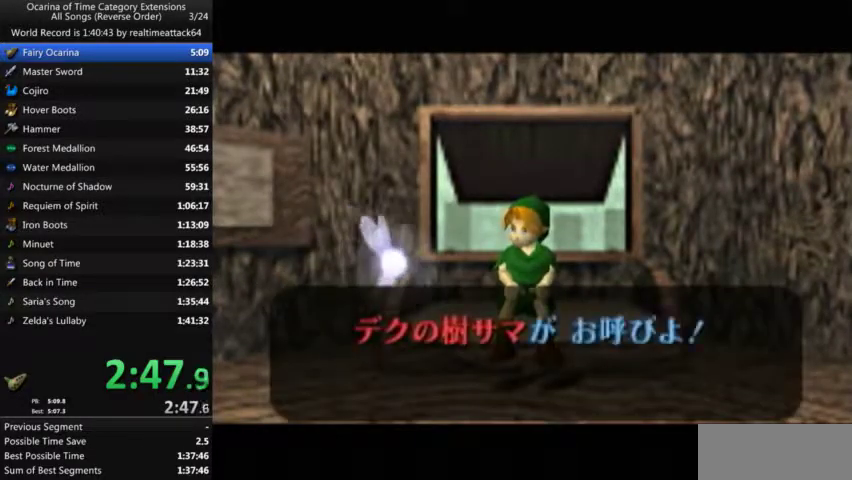
{"buttons": ["A"], "right_stick": "center", "events": [[67, "B", "down"], [100, "A", "up"], [200, "B", "up"], [267, "A", "down"], [300, "B", "down"], [367, "A", "up"], [434, "B", "up"], [501, "A", "down"]]}
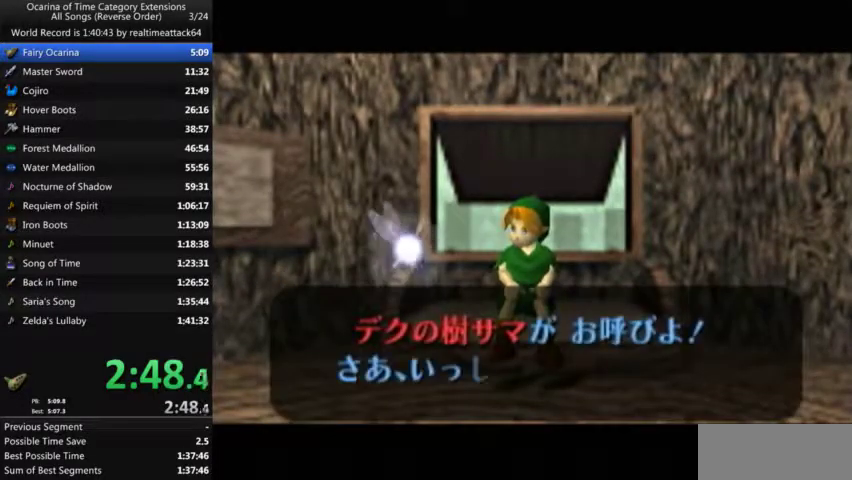
{"buttons": [], "right_stick": "center", "events": [[33, "B", "down"], [66, "A", "up"], [133, "B", "up"], [200, "A", "down"], [200, "B", "down"], [266, "A", "up"], [300, "B", "up"], [367, "A", "down"], [400, "B", "down"], [433, "A", "up"], [500, "B", "up"]]}
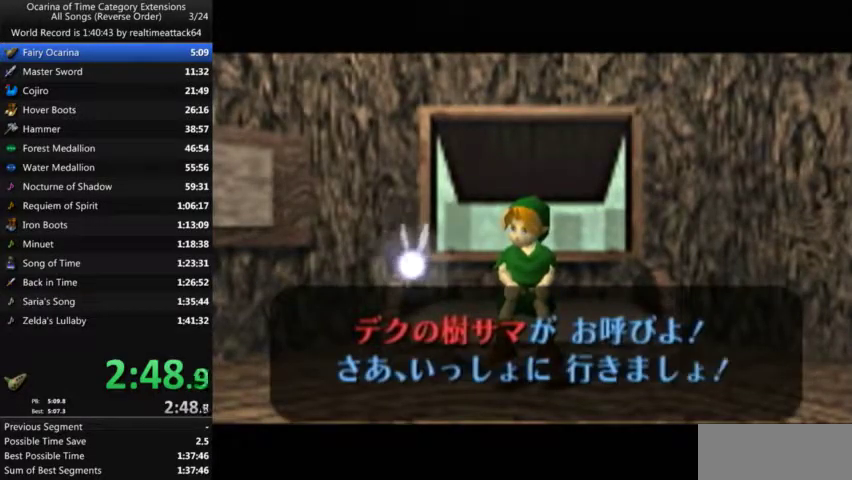
{"buttons": [], "right_stick": "center", "events": [[33, "A", "down"], [67, "B", "down"], [133, "A", "up"], [167, "B", "up"], [200, "A", "down"], [234, "B", "down"], [300, "A", "up"], [367, "B", "up"]]}
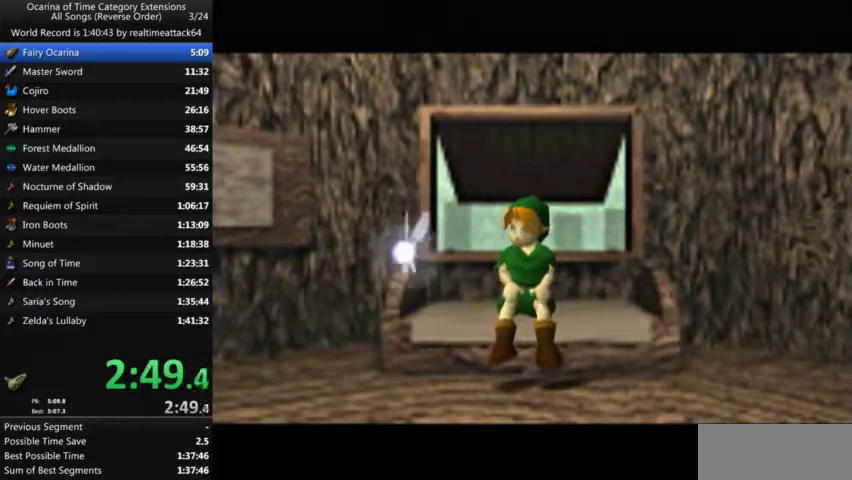
{"buttons": [], "right_stick": "center", "events": []}
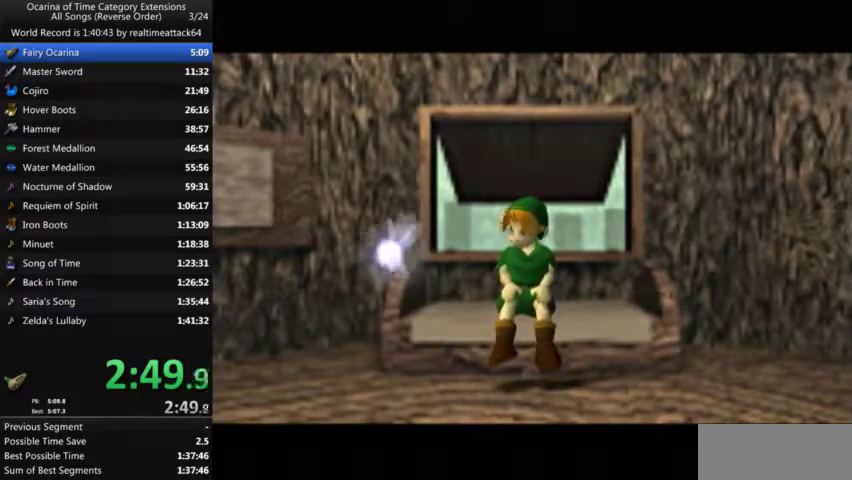
{"buttons": [], "right_stick": "center", "events": []}
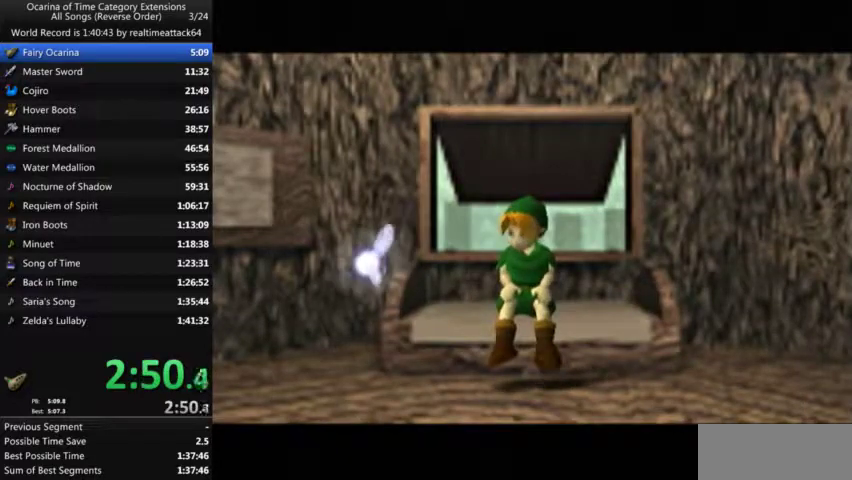
{"buttons": [], "right_stick": "center", "events": []}
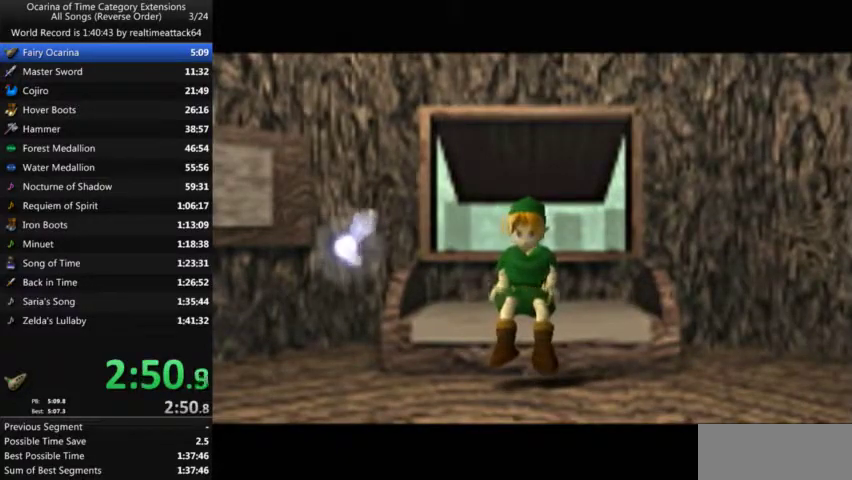
{"buttons": [], "right_stick": "center", "events": []}
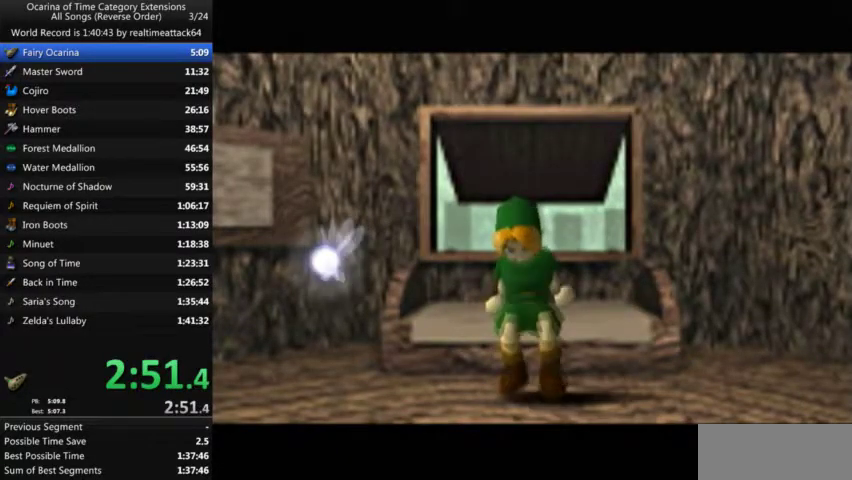
{"buttons": [], "right_stick": "center", "events": []}
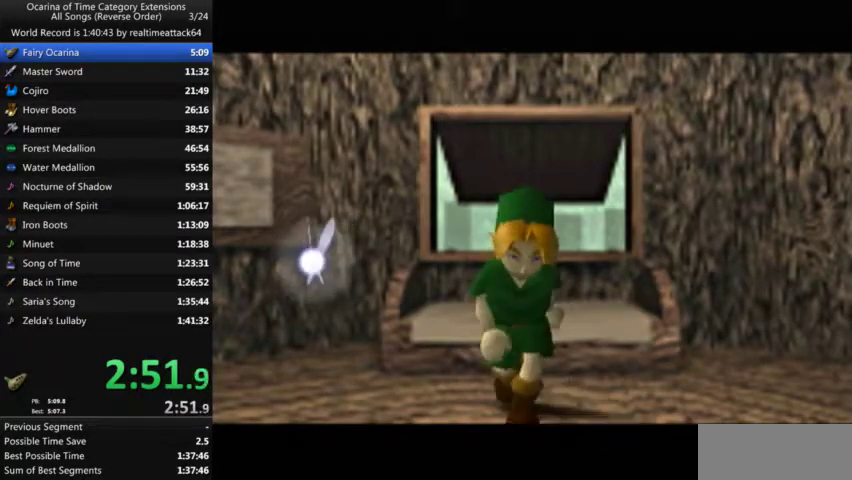
{"buttons": [], "right_stick": "center", "events": []}
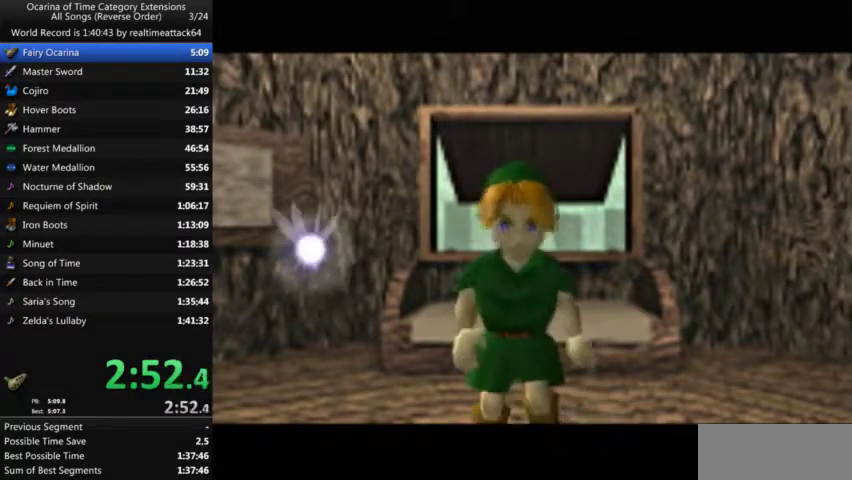
{"buttons": ["Y", "START"], "right_stick": "center", "events": [[467, "Y", "down"], [500, "START", "down"]]}